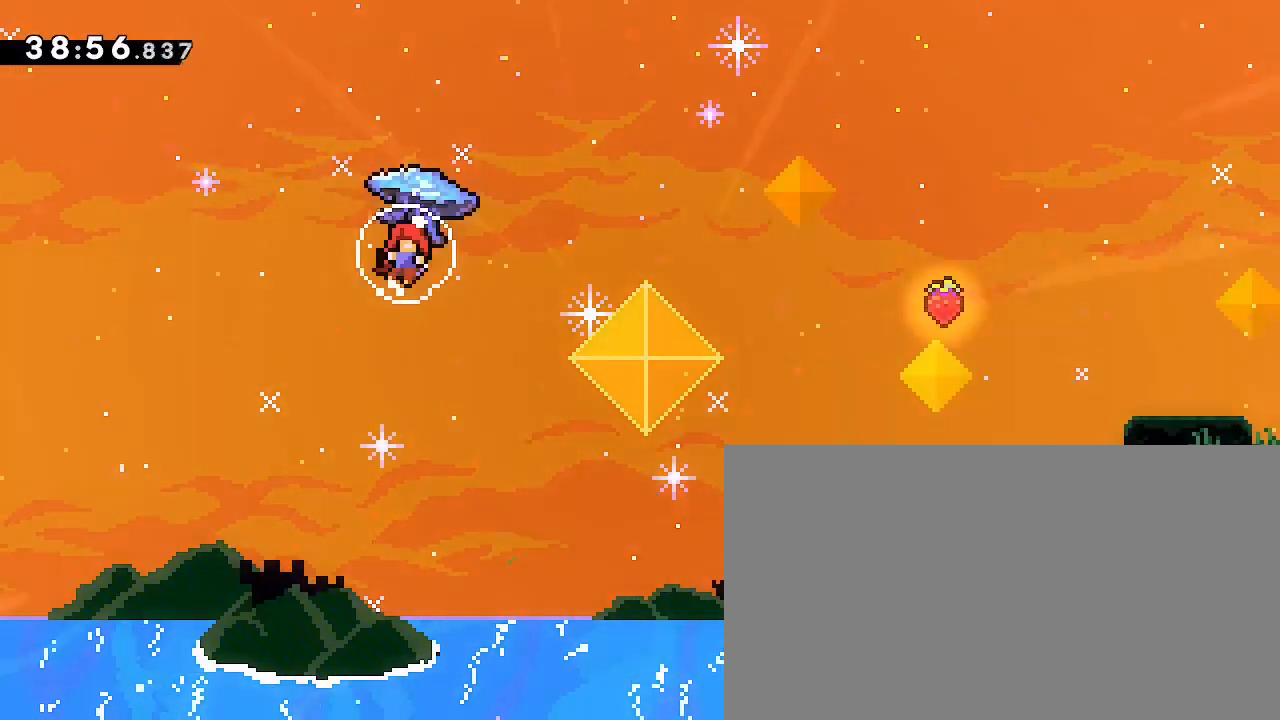
Gameplay with a controller (Xbox layout); each line is a JSON object with the inputs held at the frame after it. "events" lists button and stick changes between this image and that frame as [ms after this image, input, new state], when the widget could be followed in between. Not read: B DPAD_DOWN DPAD_LEFT L1 L2 R1 R2 R3 SELECT START X Y.
{"buttons": [], "left_stick": "left", "right_stick": "up-right", "events": []}
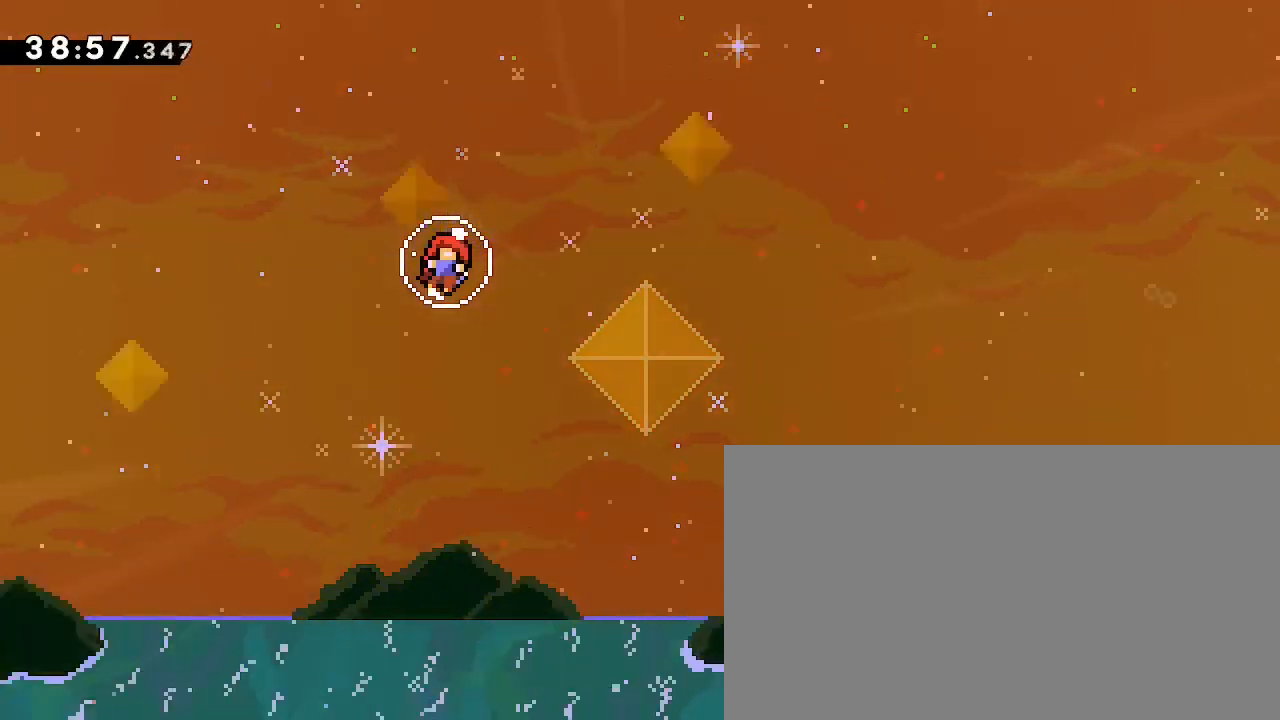
{"buttons": [], "left_stick": "center", "right_stick": "center"}
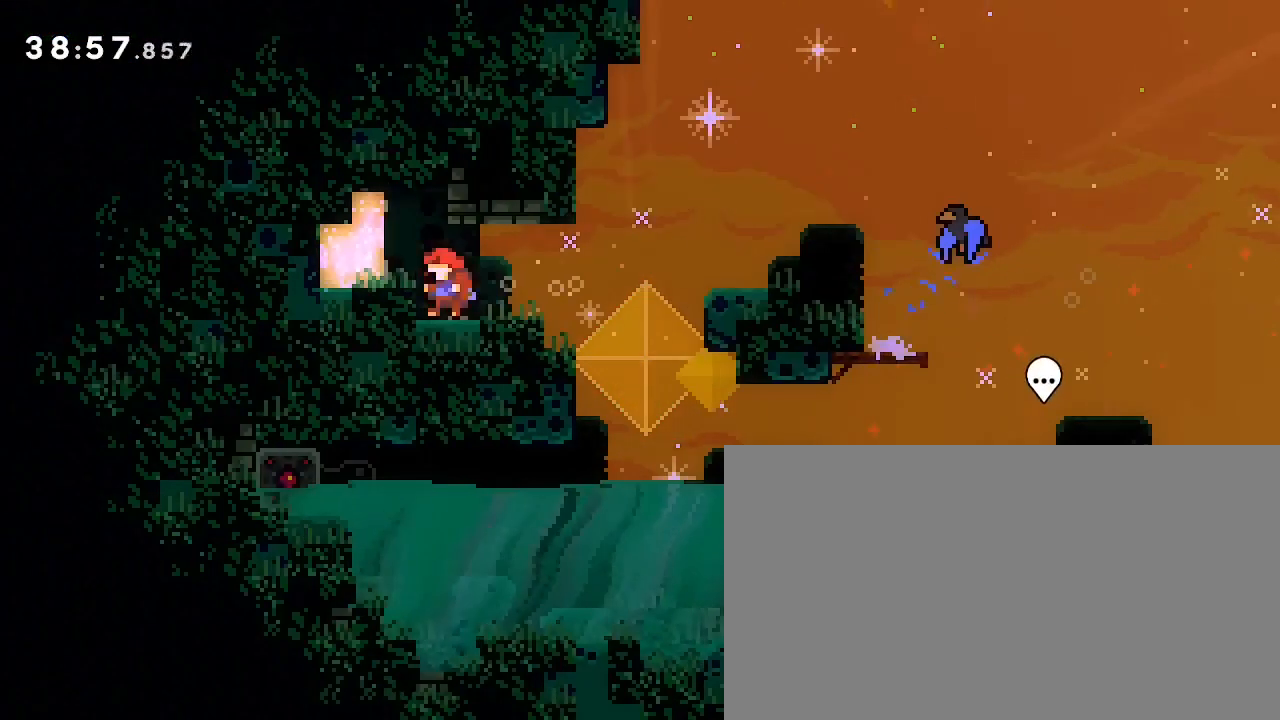
{"buttons": [], "left_stick": "up-right", "right_stick": "down-left", "events": [[467, "left_stick", "up-right"], [467, "right_stick", "down-left"]]}
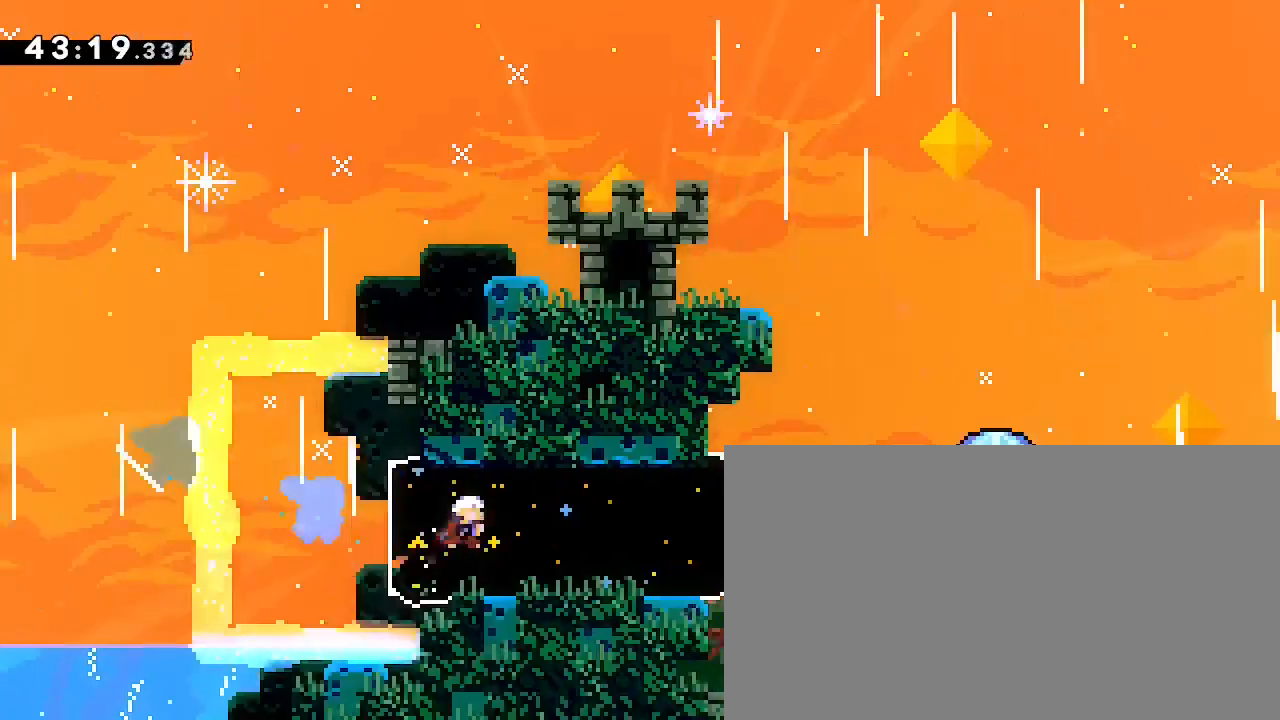
{"buttons": [], "left_stick": "right", "right_stick": "center", "events": [[33, "right_stick", "center"], [100, "right_stick", "left"], [133, "left_stick", "right"], [233, "right_stick", "up-right"], [467, "right_stick", "center"]]}
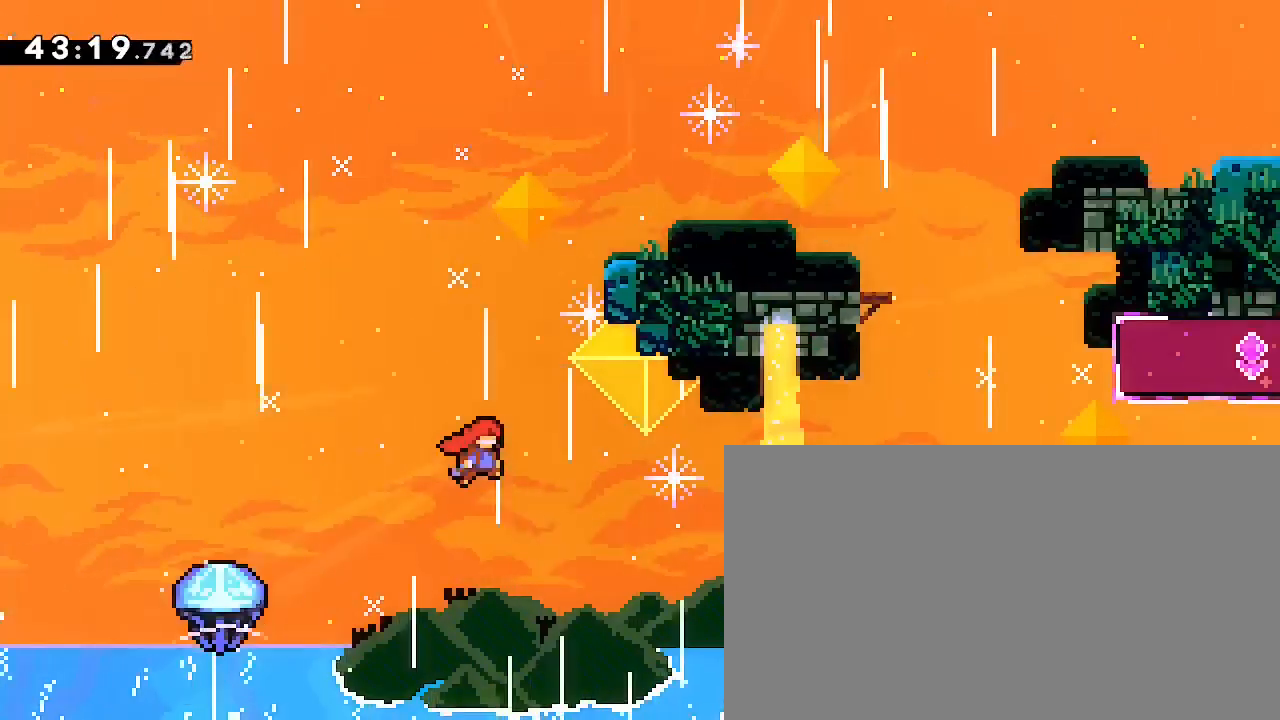
{"buttons": [], "left_stick": "center", "right_stick": "center", "events": [[133, "left_stick", "center"]]}
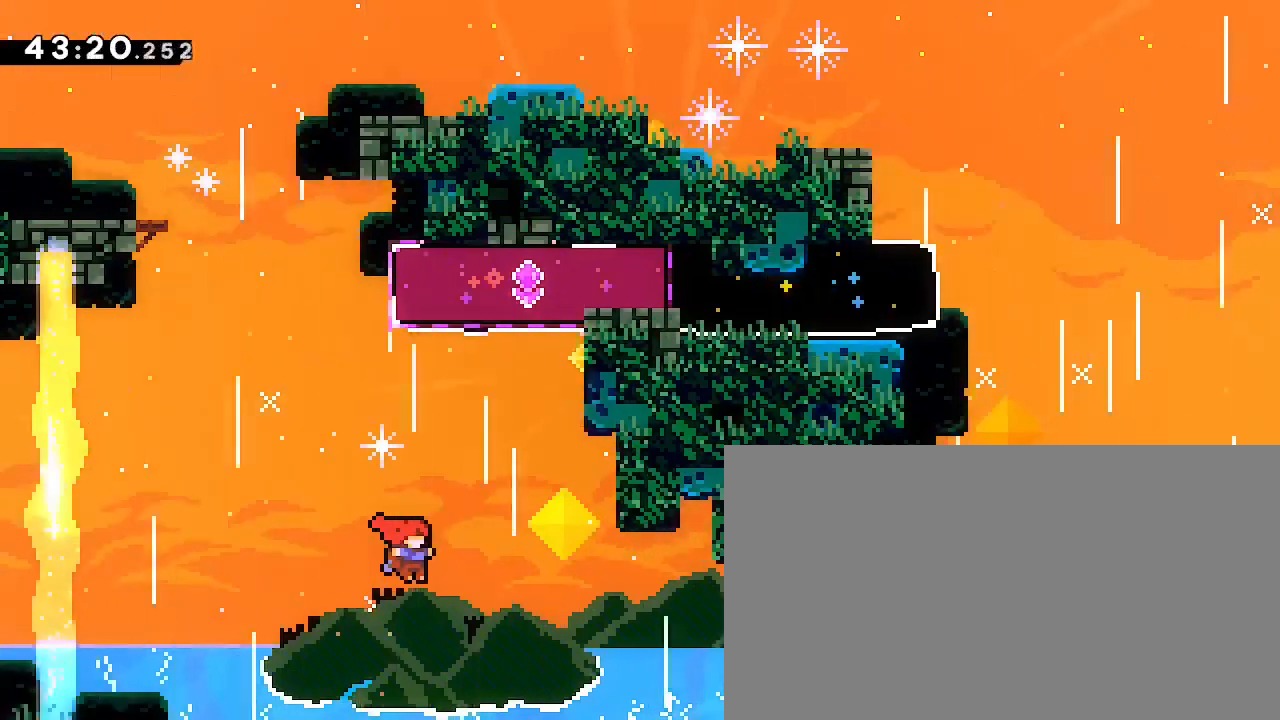
{"buttons": [], "left_stick": "left", "right_stick": "center", "events": [[267, "left_stick", "left"]]}
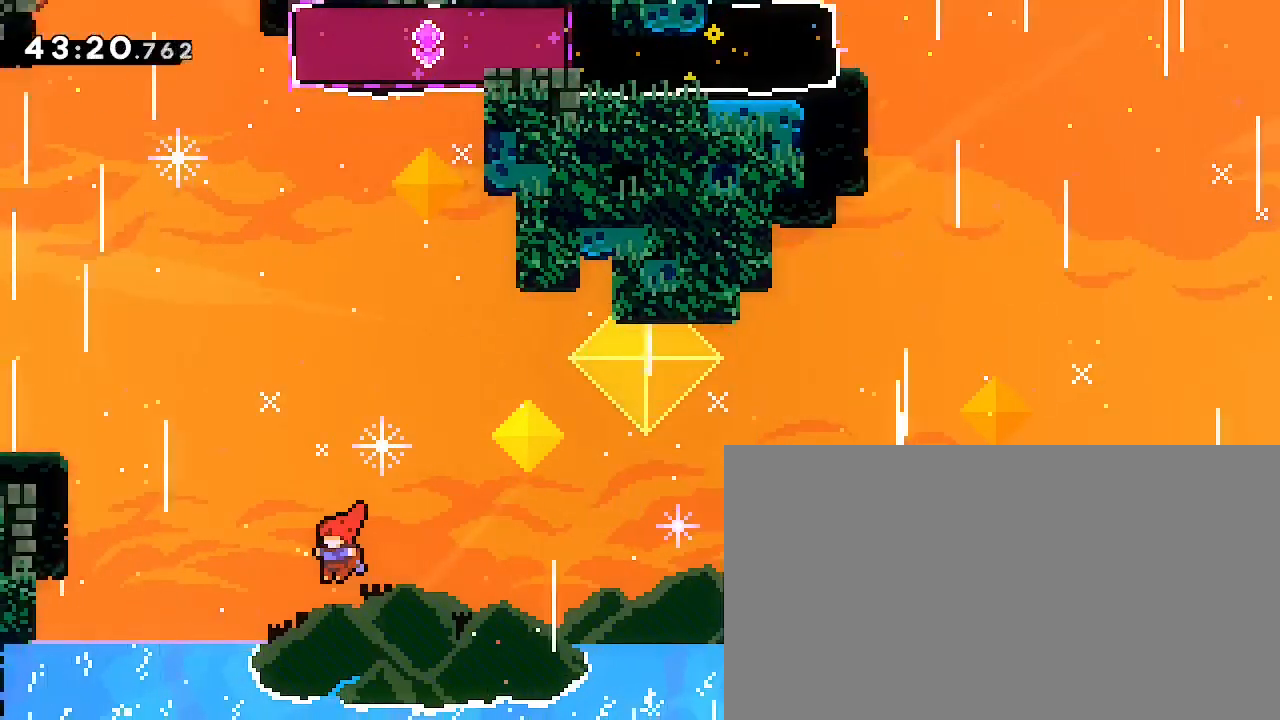
{"buttons": [], "left_stick": "down-left", "right_stick": "center", "events": [[433, "left_stick", "down-left"]]}
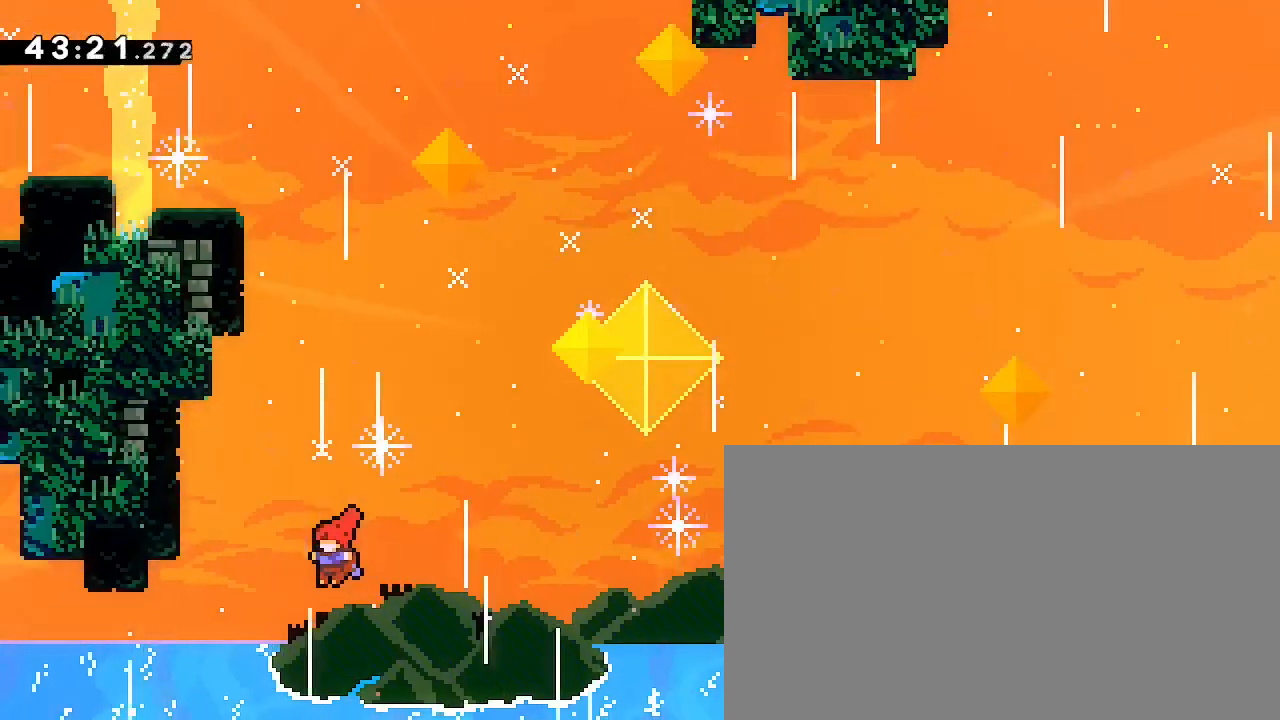
{"buttons": [], "left_stick": "up-left", "right_stick": "center", "events": [[400, "left_stick", "up-left"]]}
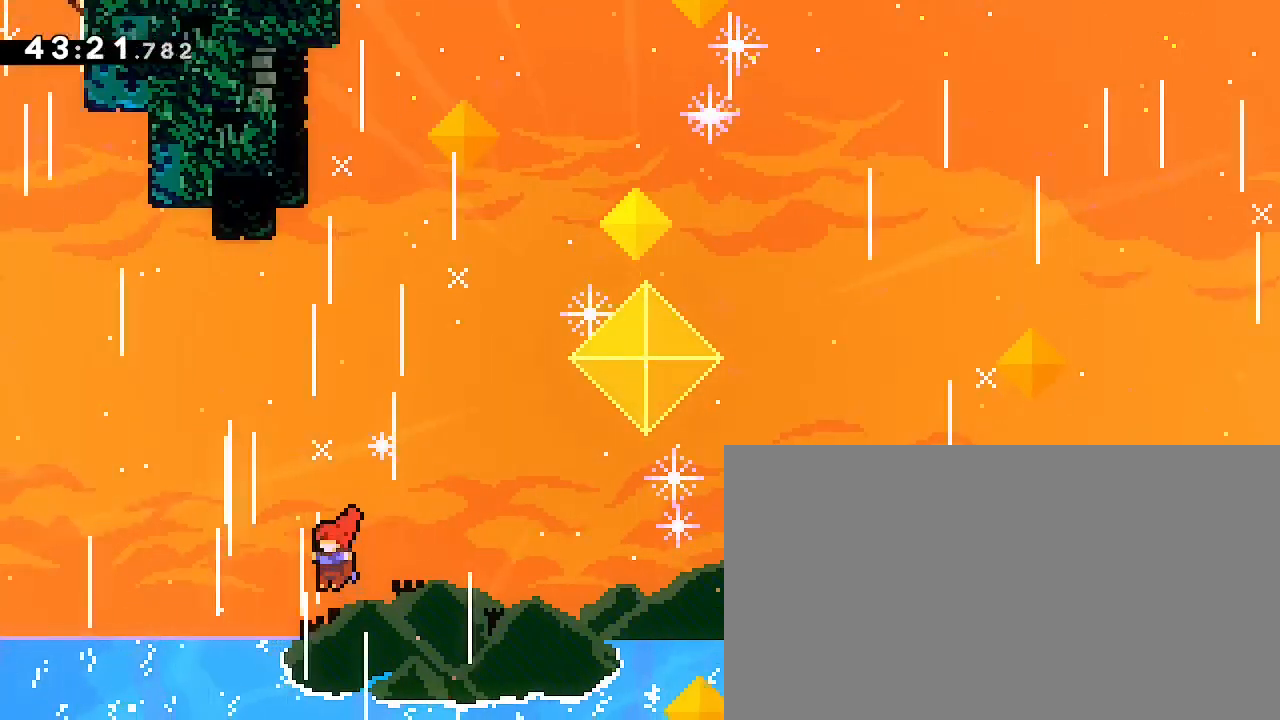
{"buttons": [], "left_stick": "center", "right_stick": "center"}
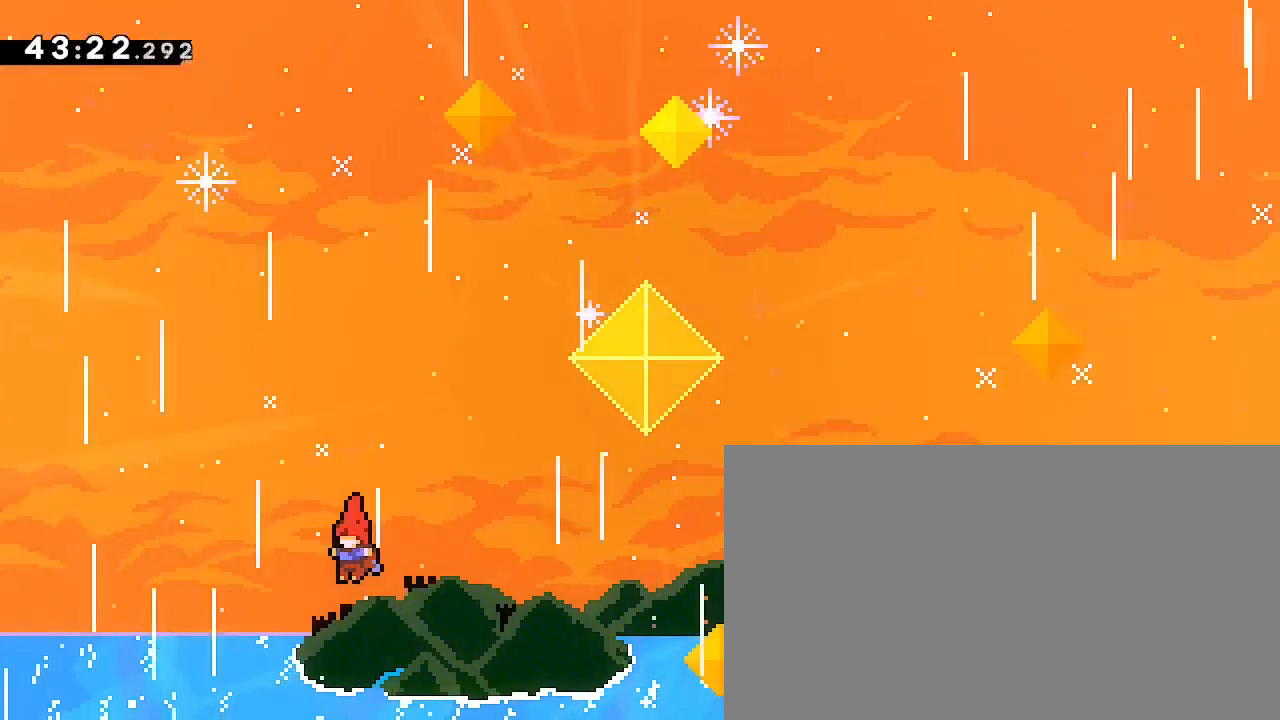
{"buttons": [], "left_stick": "center", "right_stick": "center", "events": [[167, "left_stick", "right"], [433, "left_stick", "center"]]}
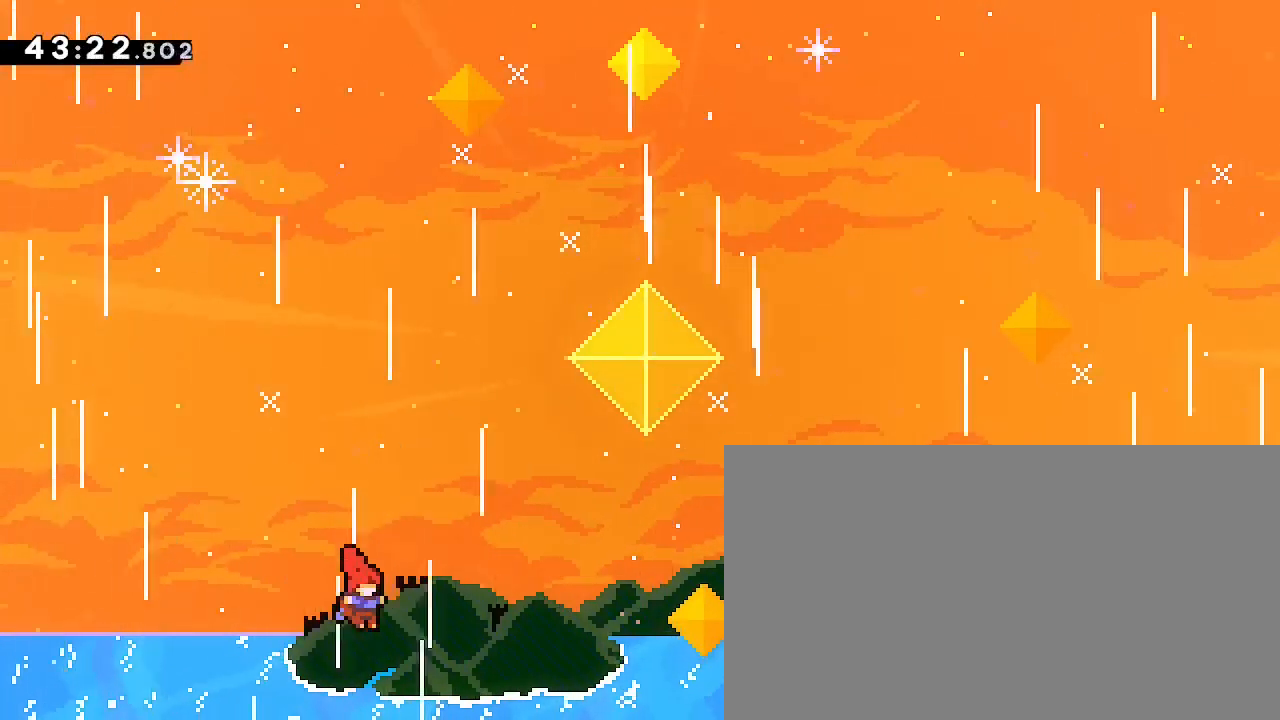
{"buttons": [], "left_stick": "center", "right_stick": "center"}
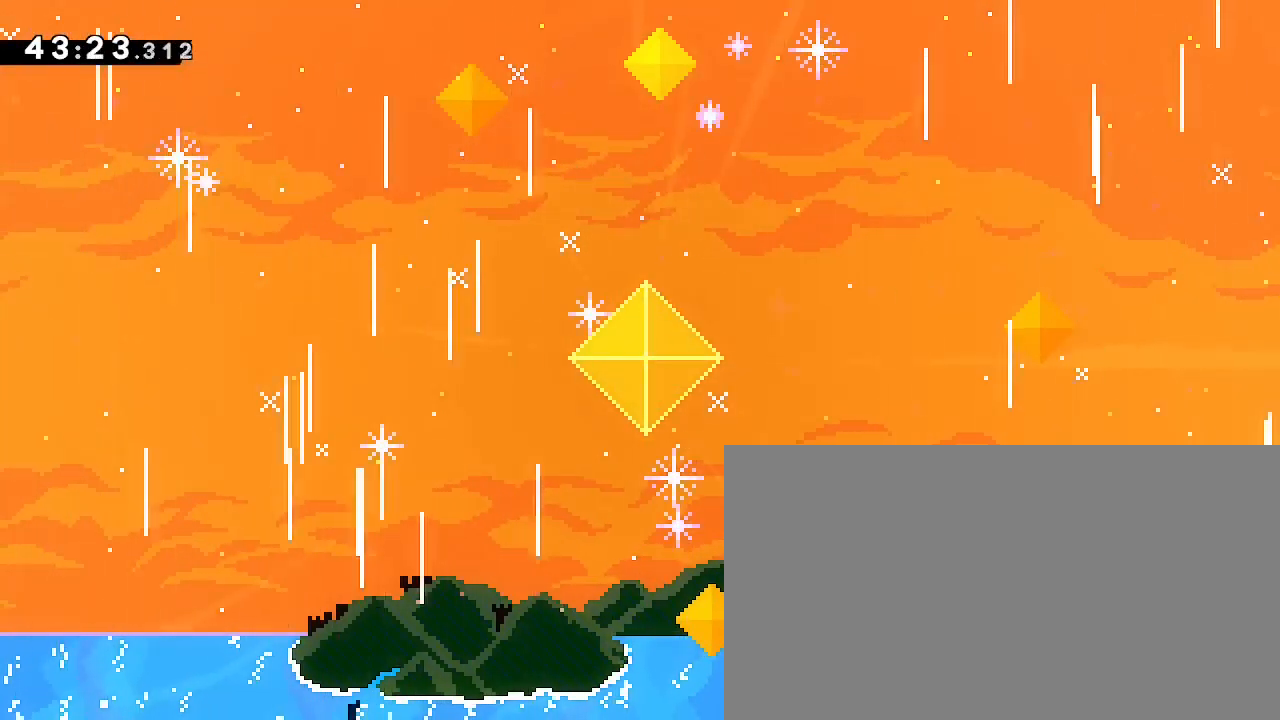
{"buttons": ["A"], "left_stick": "center", "right_stick": "center", "events": [[300, "A", "down"]]}